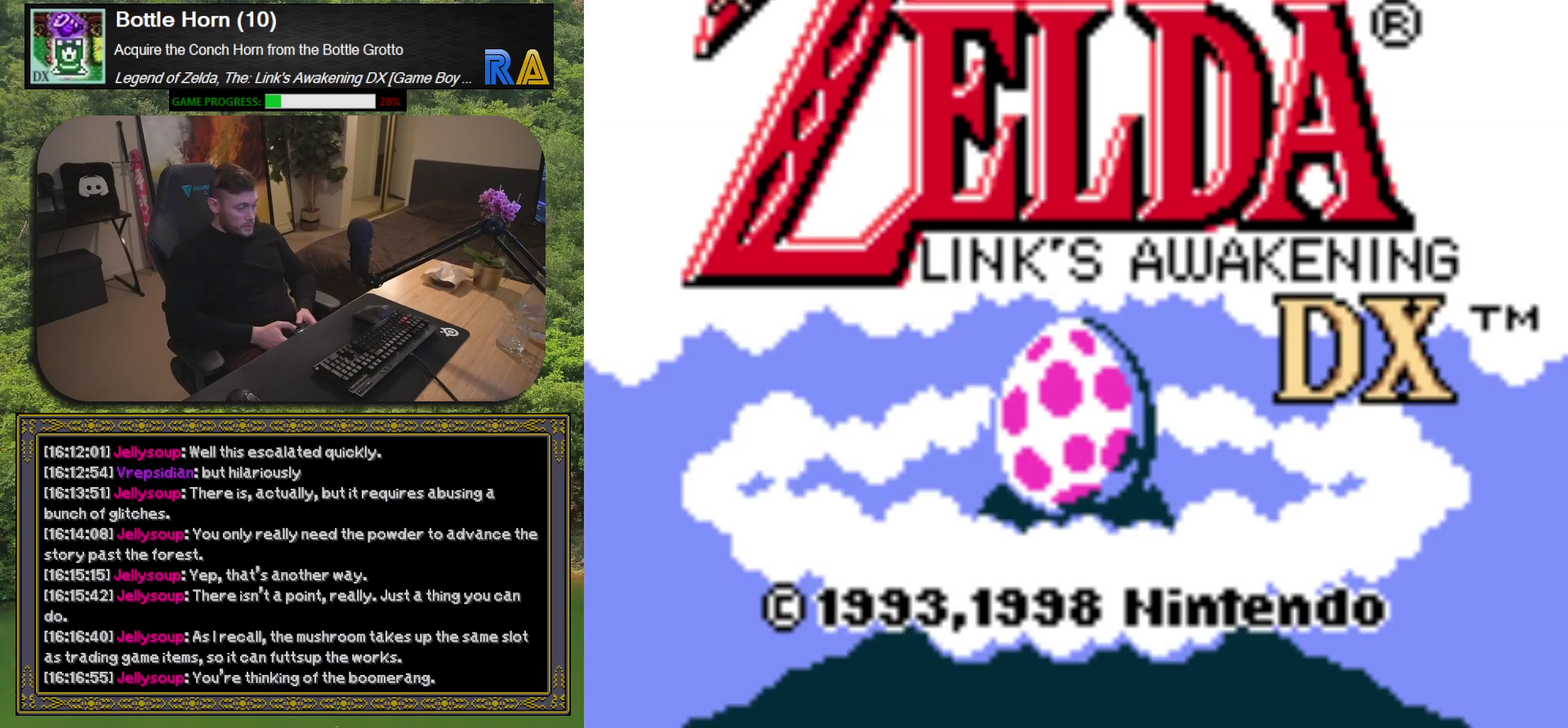
Gameplay with a controller (Xbox layout); each line is a JSON object with the inputs held at the frame after it. "events" lists button and stick changes between this image and that frame as [ms after this image, input, new state], when the widget could be followed in between. Not read: L3 R3 right_stick.
{"buttons": ["START"], "left_stick": "center", "events": [[383, "START", "down"]]}
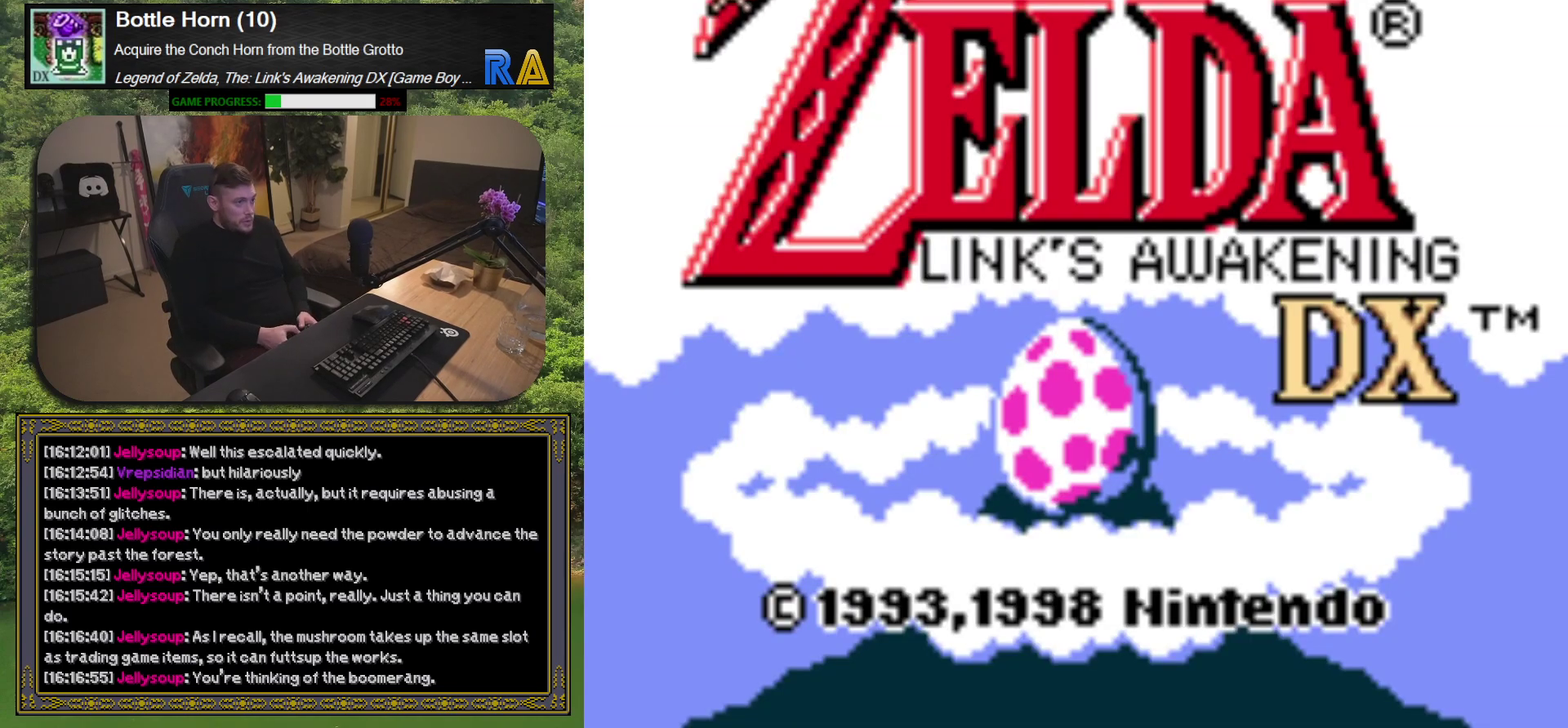
{"buttons": ["START"], "left_stick": "center", "events": [[33, "START", "up"], [433, "START", "down"]]}
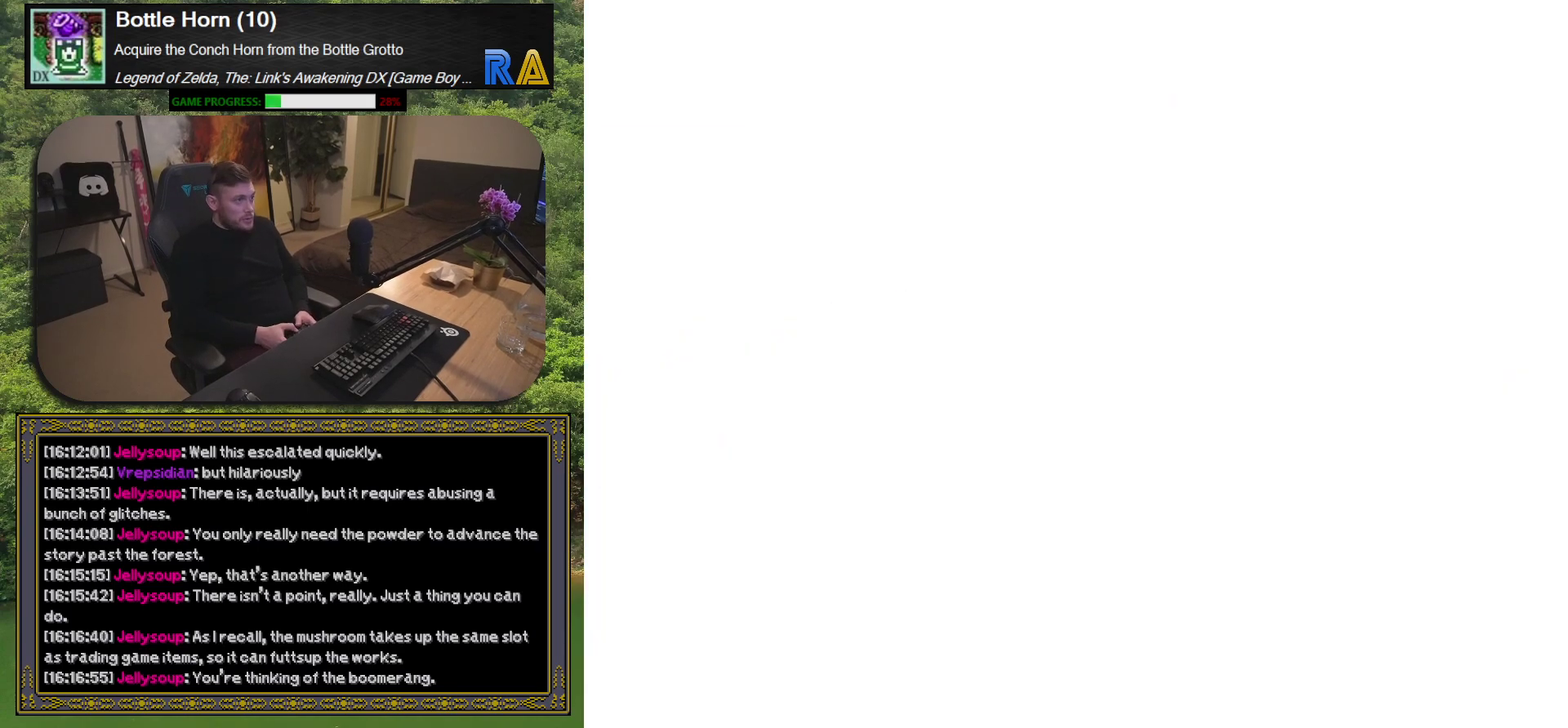
{"buttons": [], "left_stick": "center", "events": [[67, "START", "up"]]}
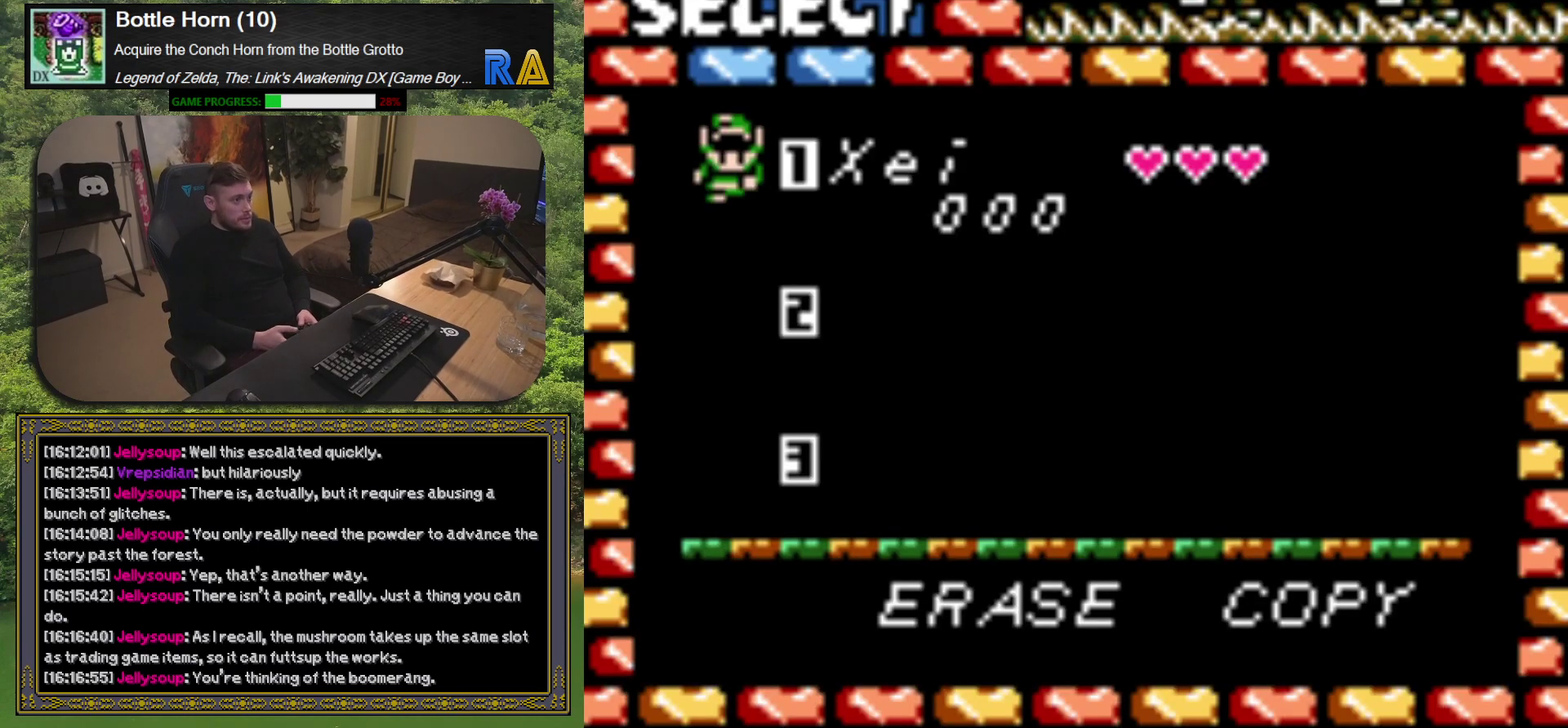
{"buttons": [], "left_stick": "center", "events": []}
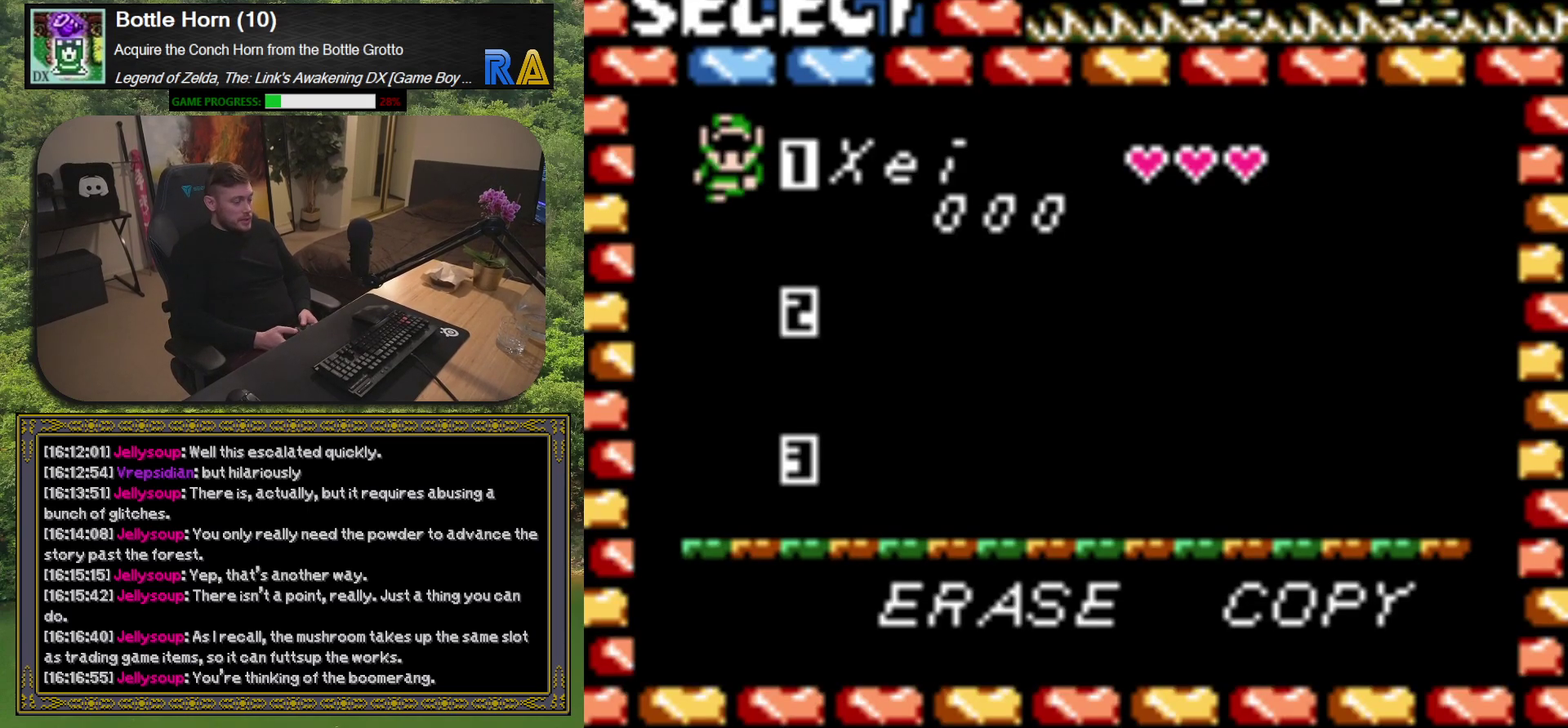
{"buttons": [], "left_stick": "center", "events": []}
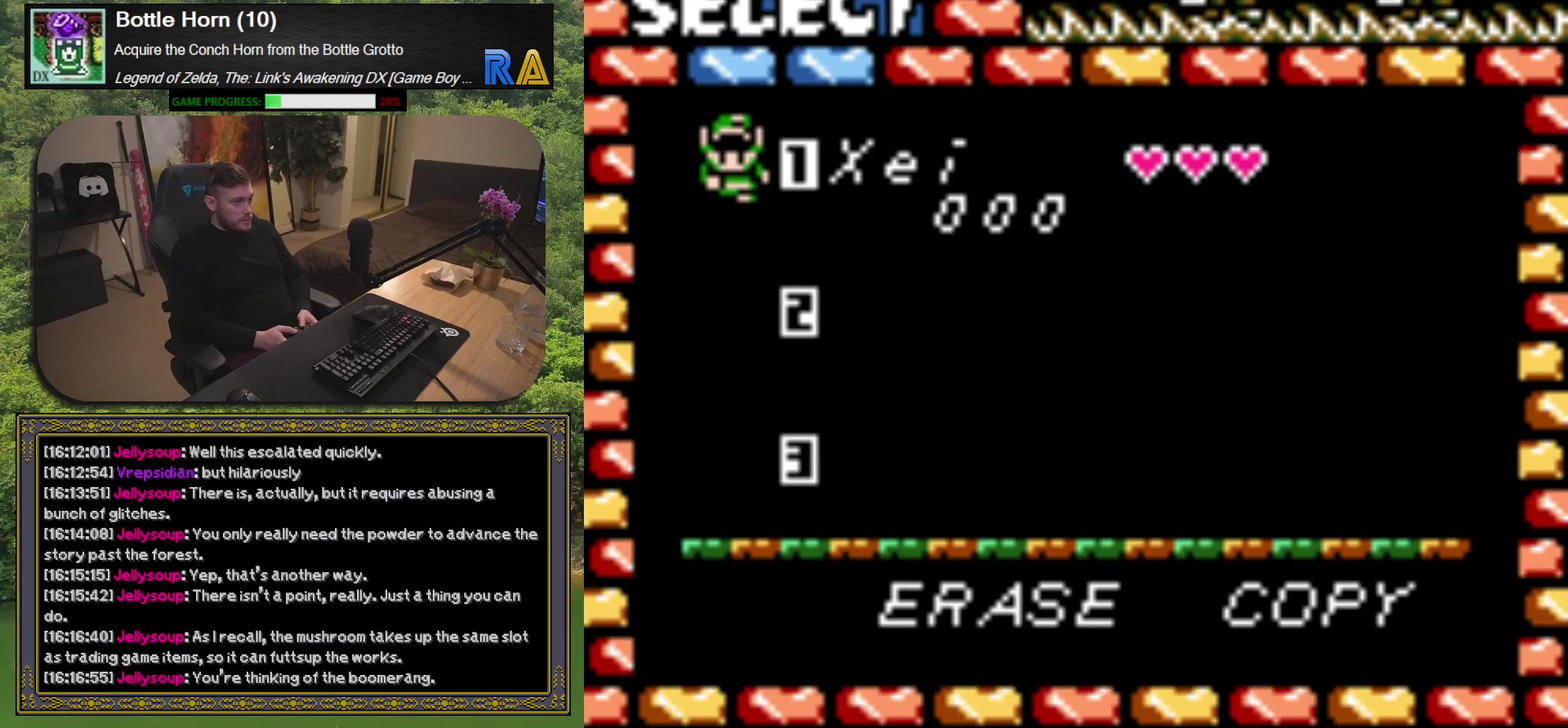
{"buttons": [], "left_stick": "center", "events": [[200, "A", "down"], [300, "A", "up"]]}
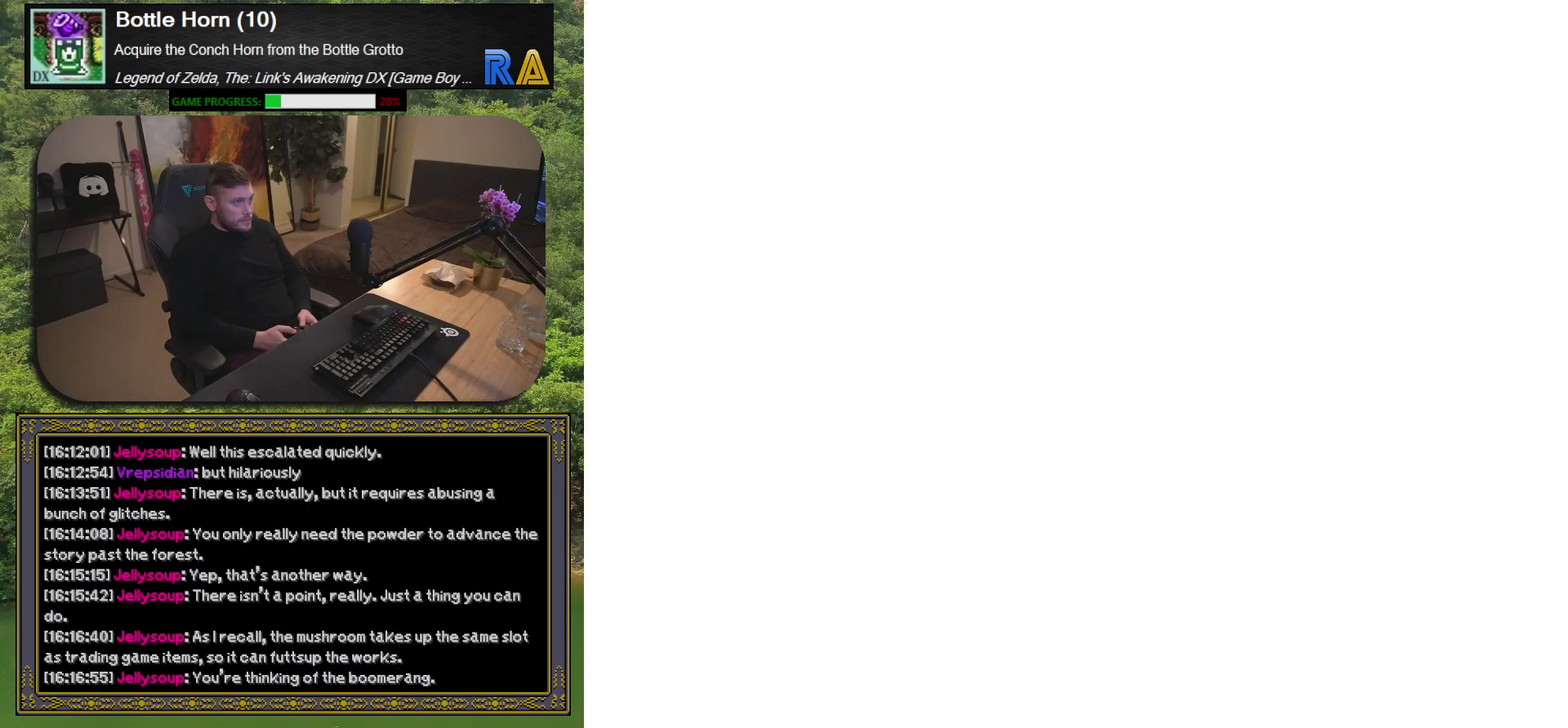
{"buttons": [], "left_stick": "center", "events": []}
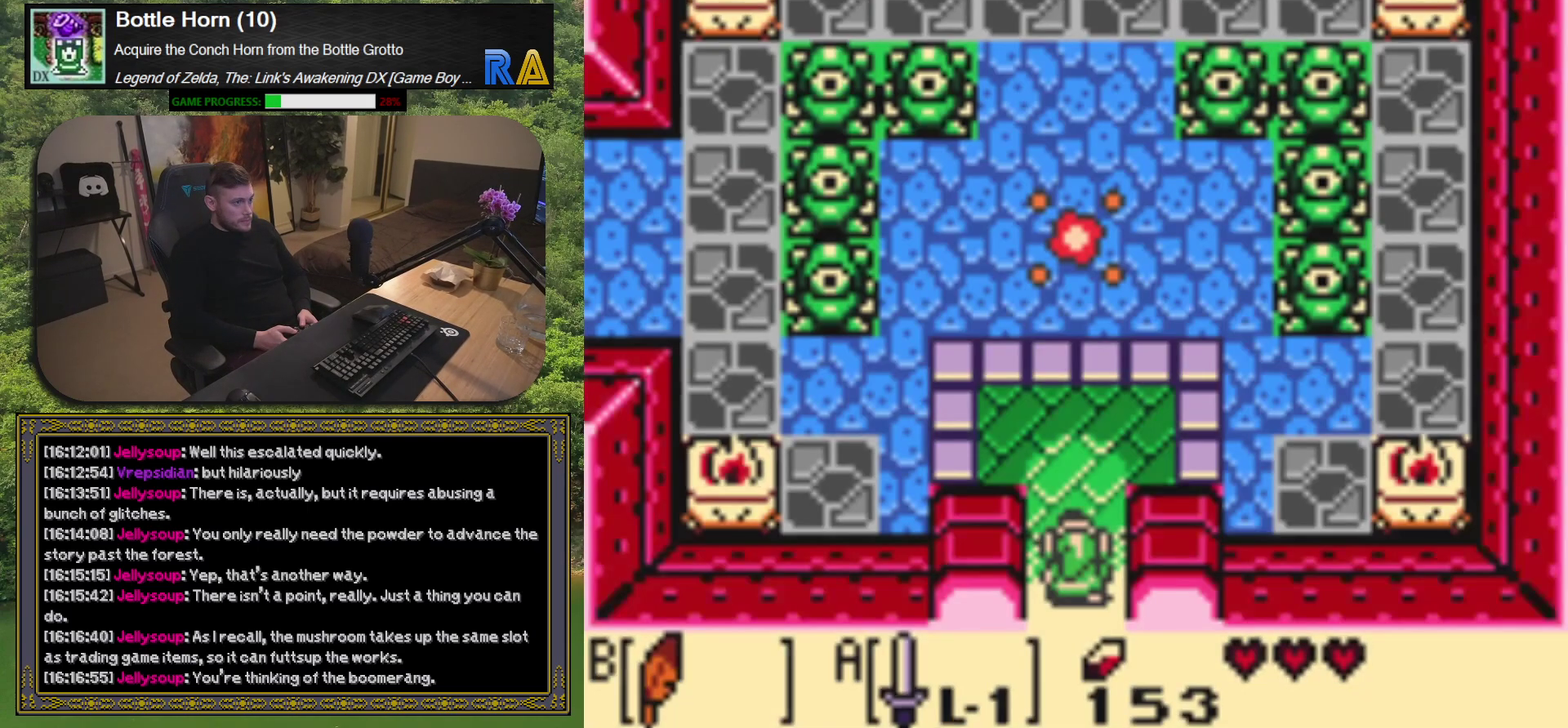
{"buttons": [], "left_stick": "center", "events": []}
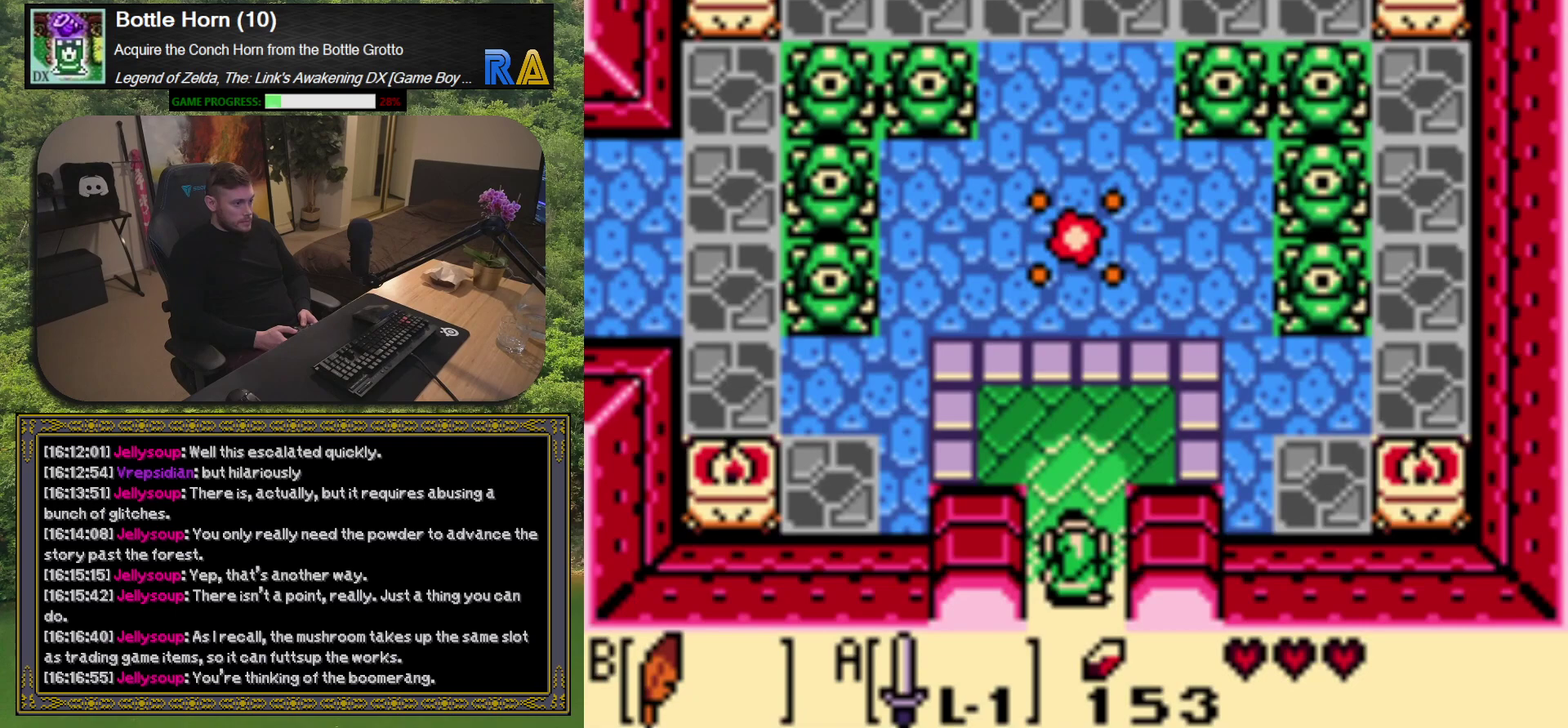
{"buttons": ["DPAD_UP"], "left_stick": "center", "events": [[183, "DPAD_UP", "down"]]}
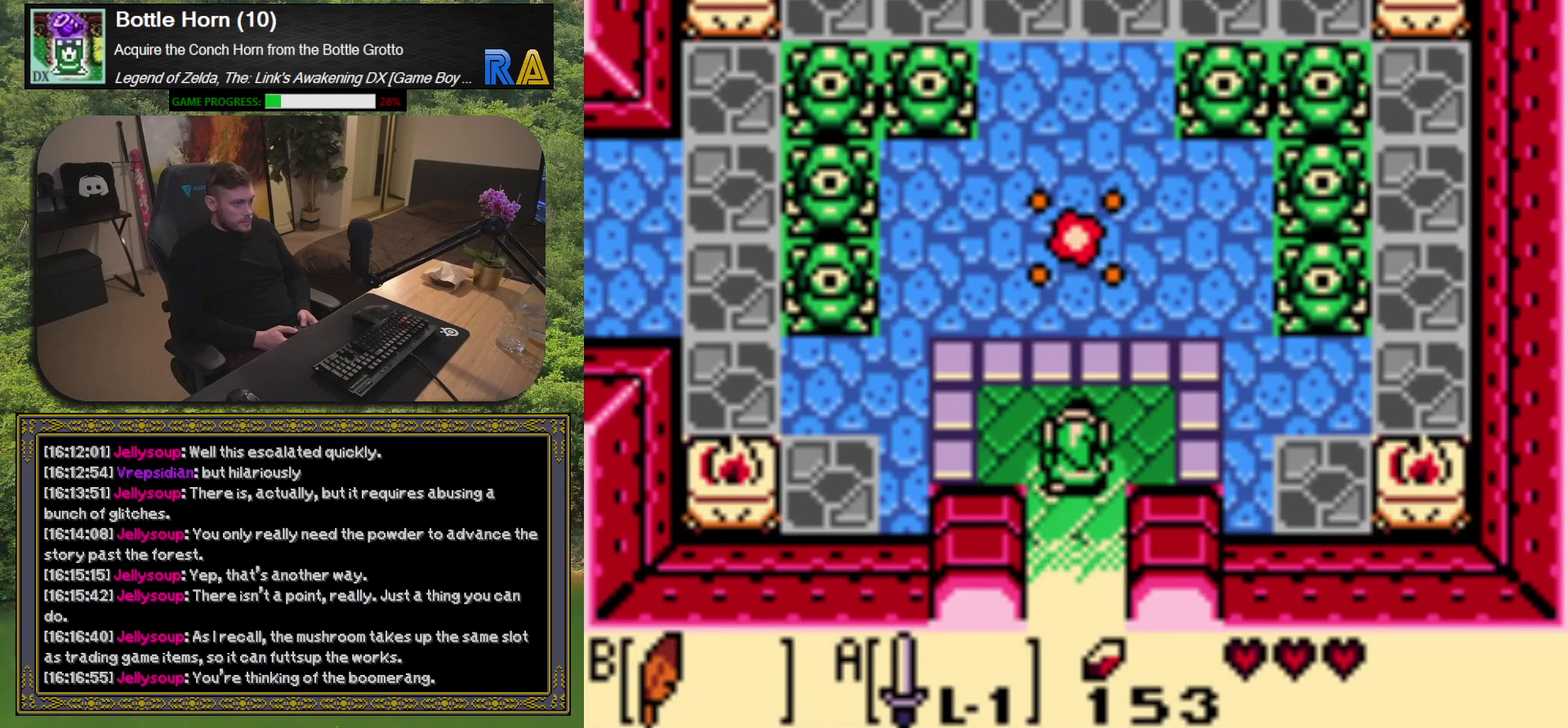
{"buttons": ["DPAD_UP"], "left_stick": "center", "events": []}
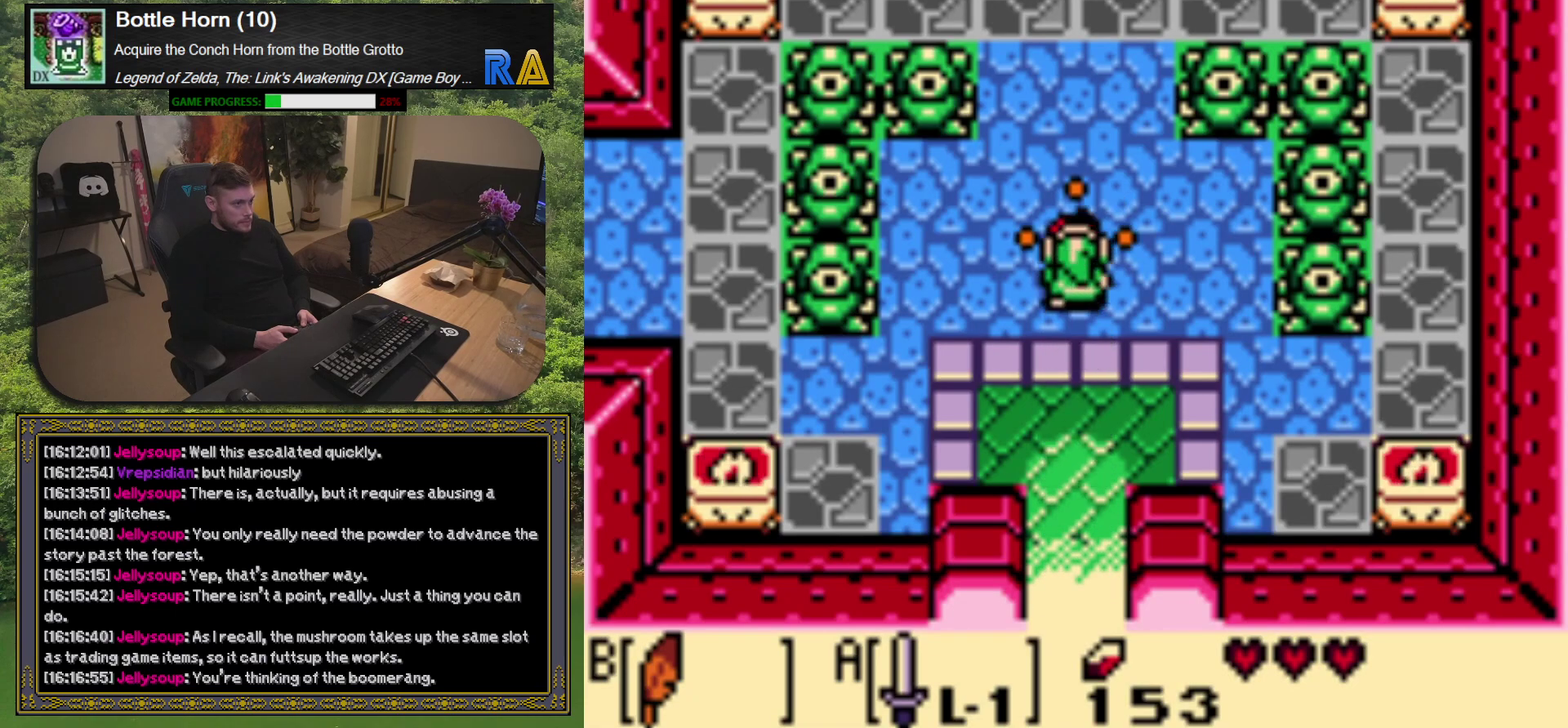
{"buttons": [], "left_stick": "center", "events": [[183, "DPAD_UP", "up"]]}
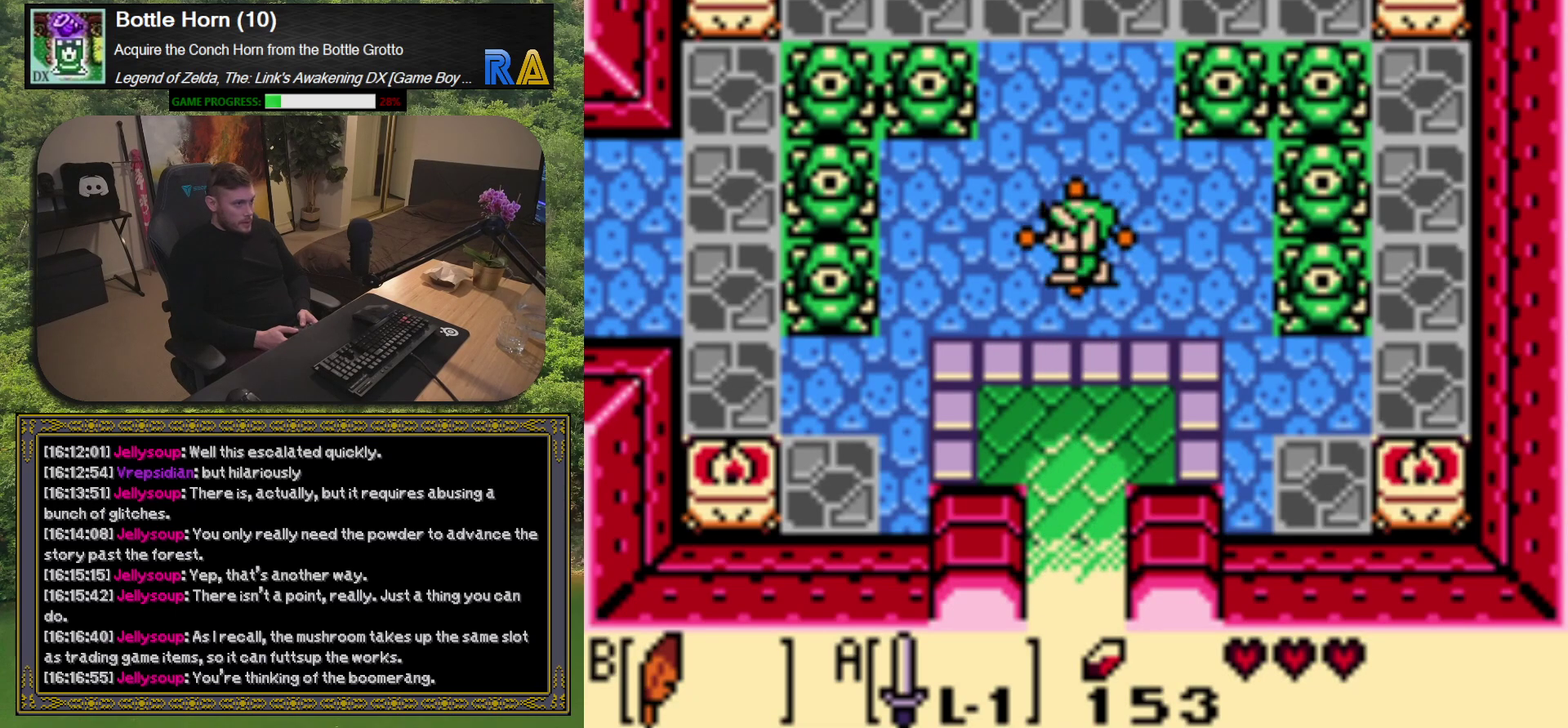
{"buttons": [], "left_stick": "center", "events": []}
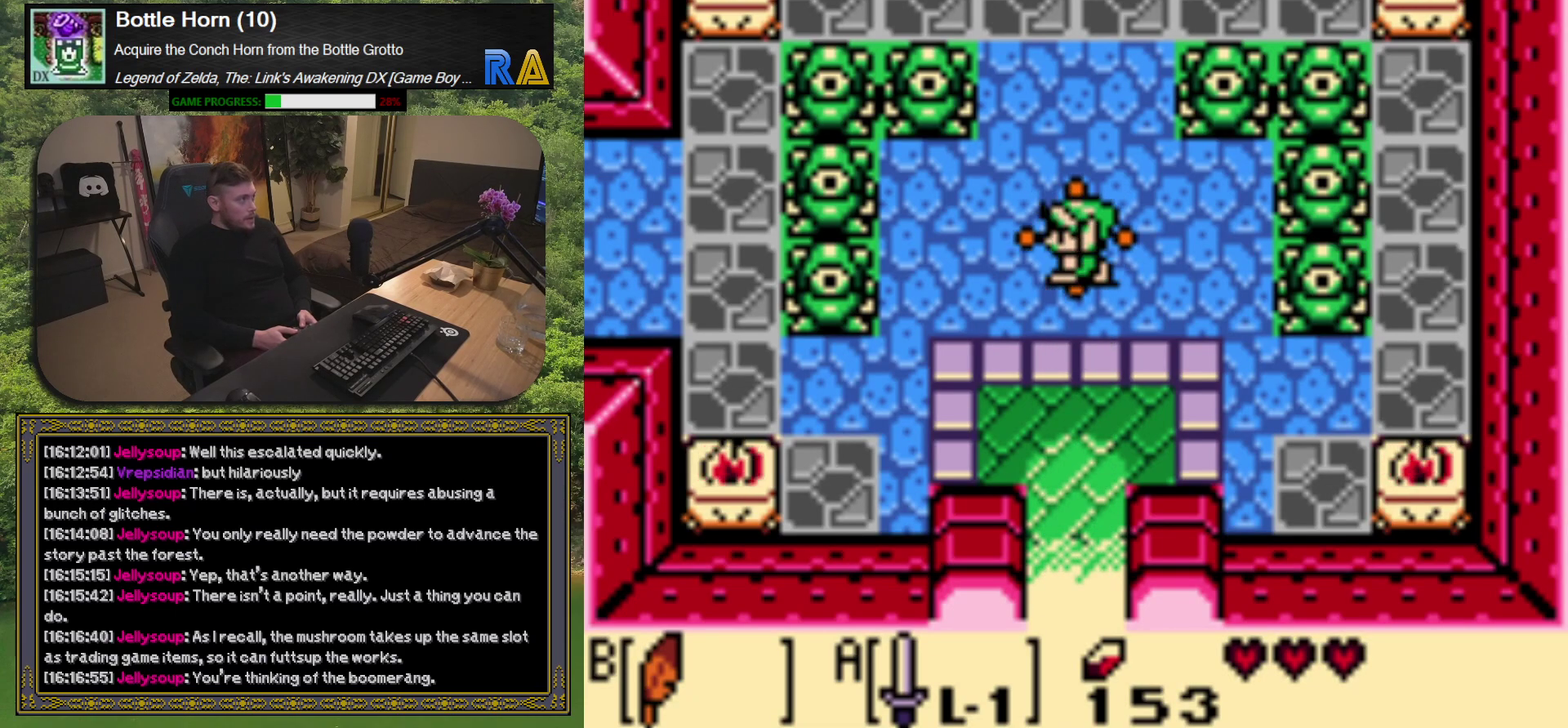
{"buttons": [], "left_stick": "center", "events": []}
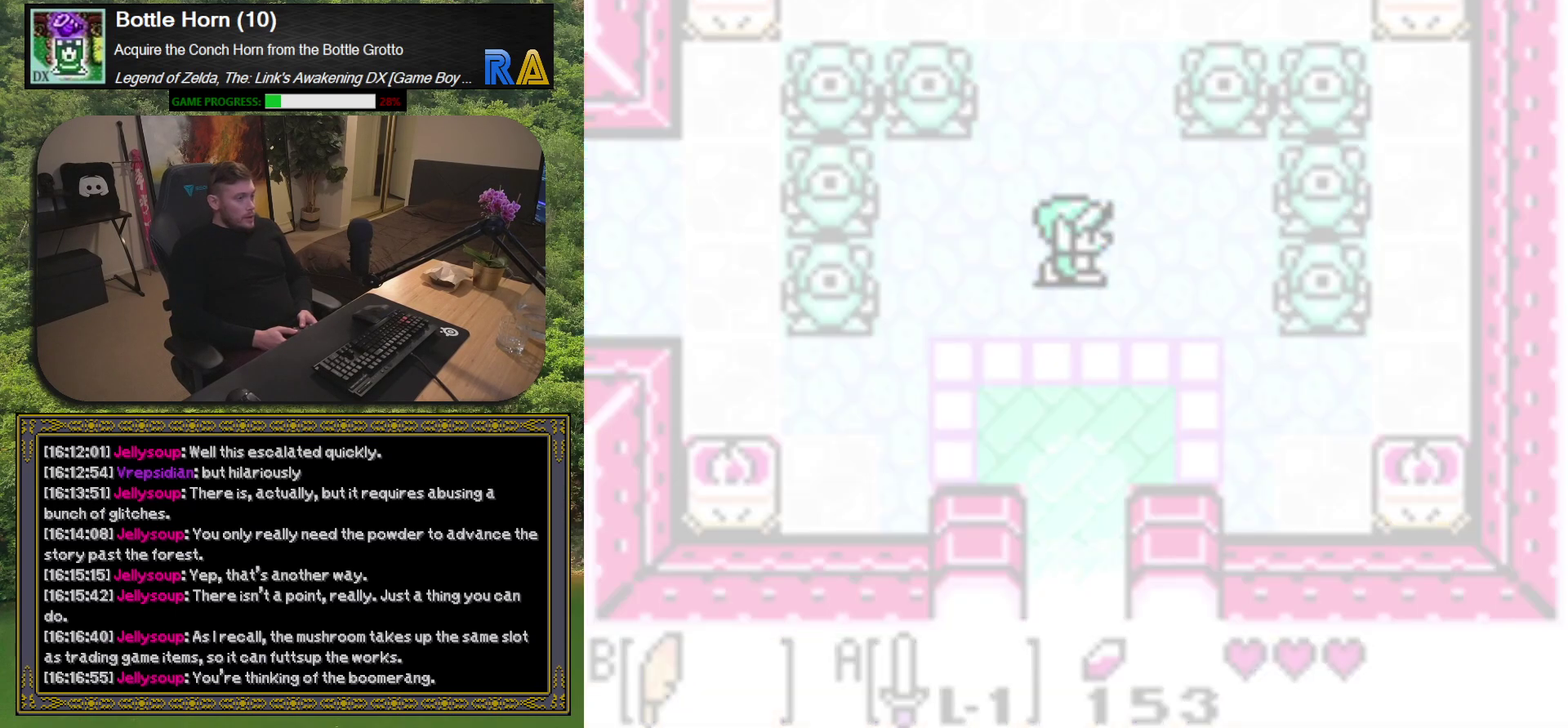
{"buttons": [], "left_stick": "center", "events": []}
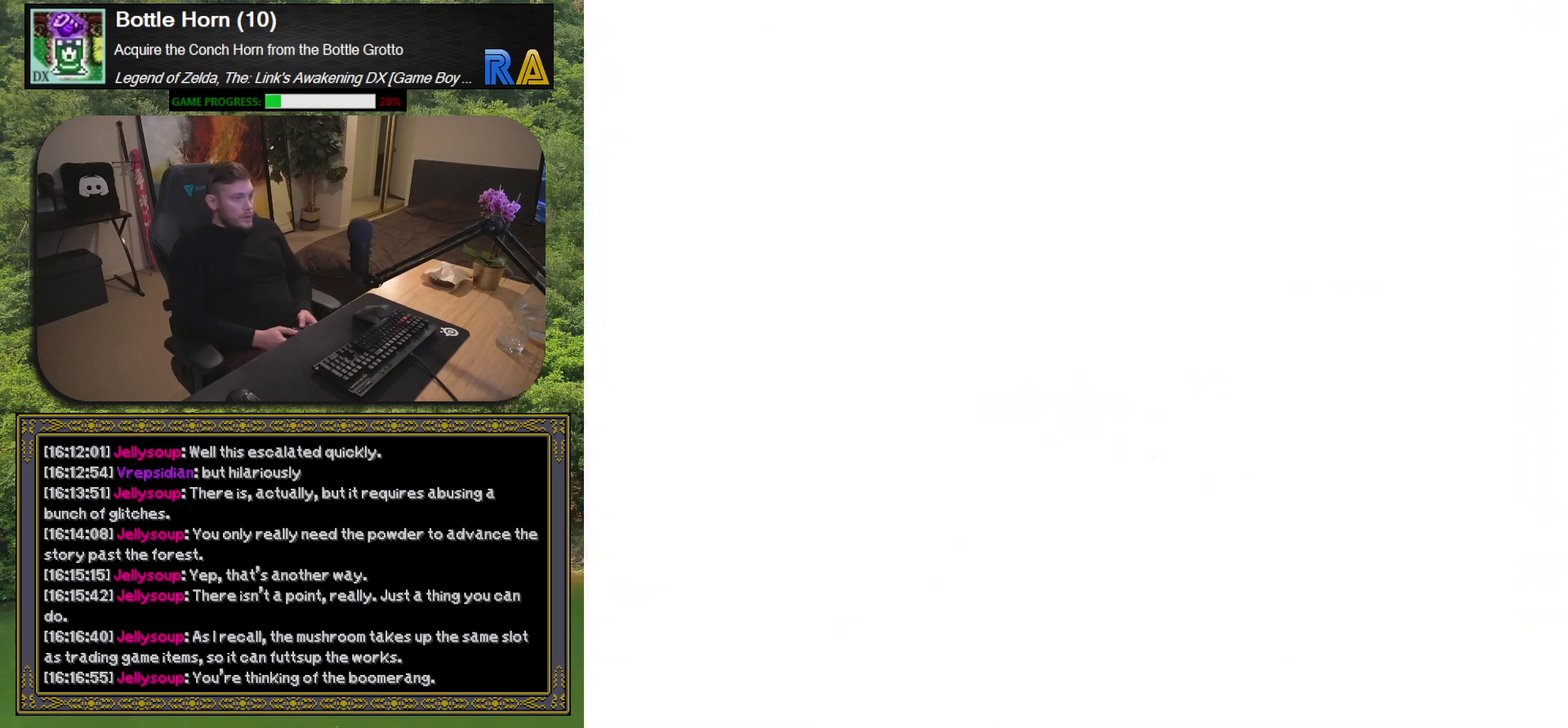
{"buttons": [], "left_stick": "center", "events": []}
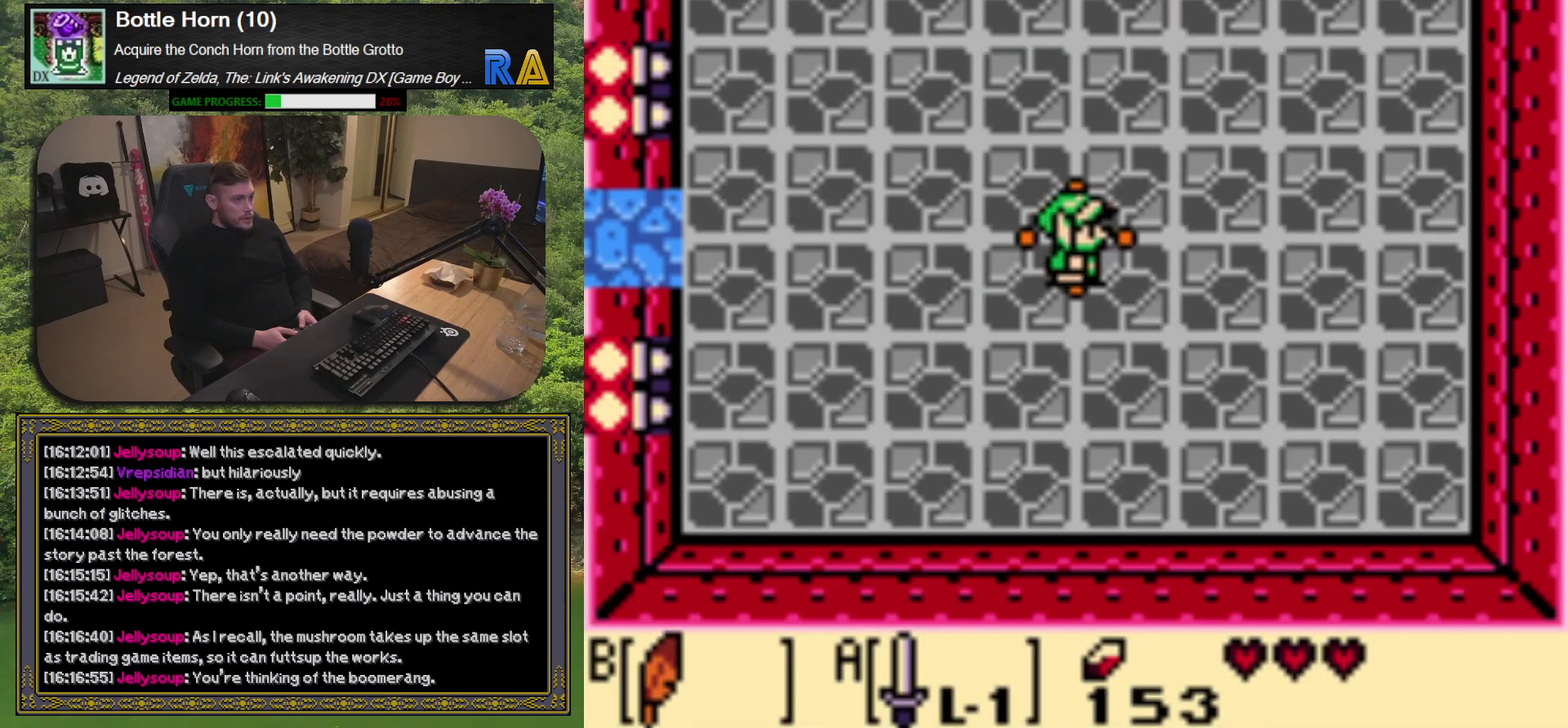
{"buttons": ["DPAD_UP"], "left_stick": "center", "events": [[433, "DPAD_UP", "down"]]}
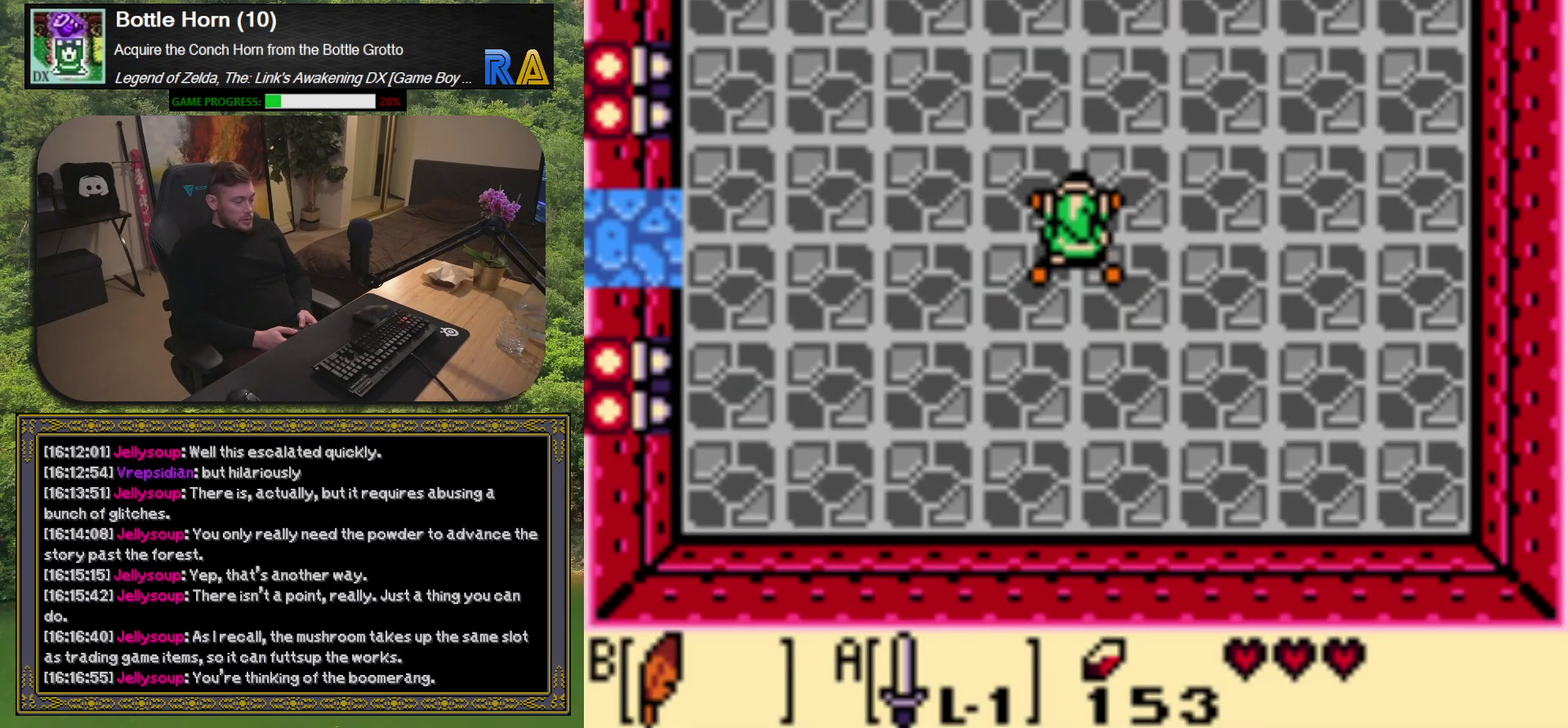
{"buttons": ["DPAD_UP"], "left_stick": "center", "events": []}
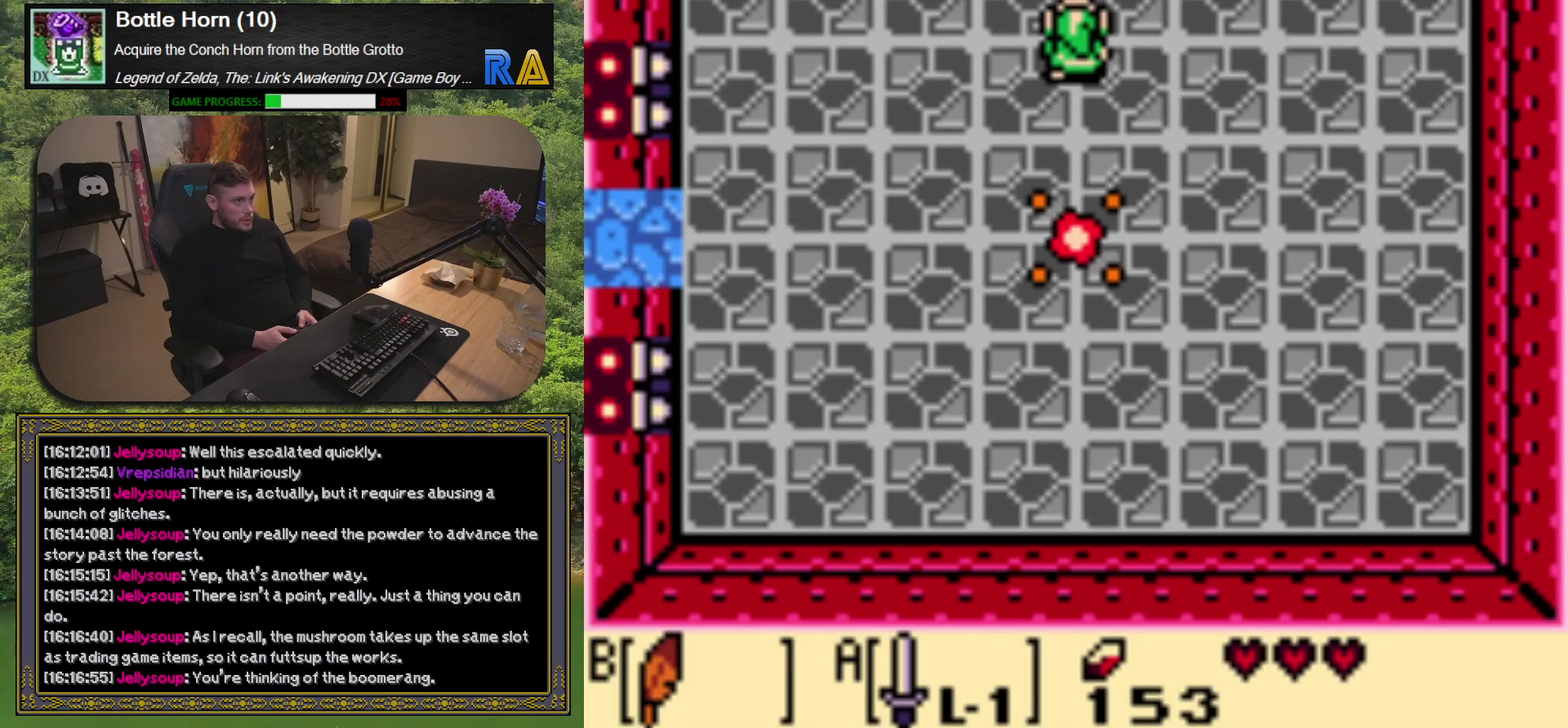
{"buttons": ["DPAD_UP"], "left_stick": "center", "events": []}
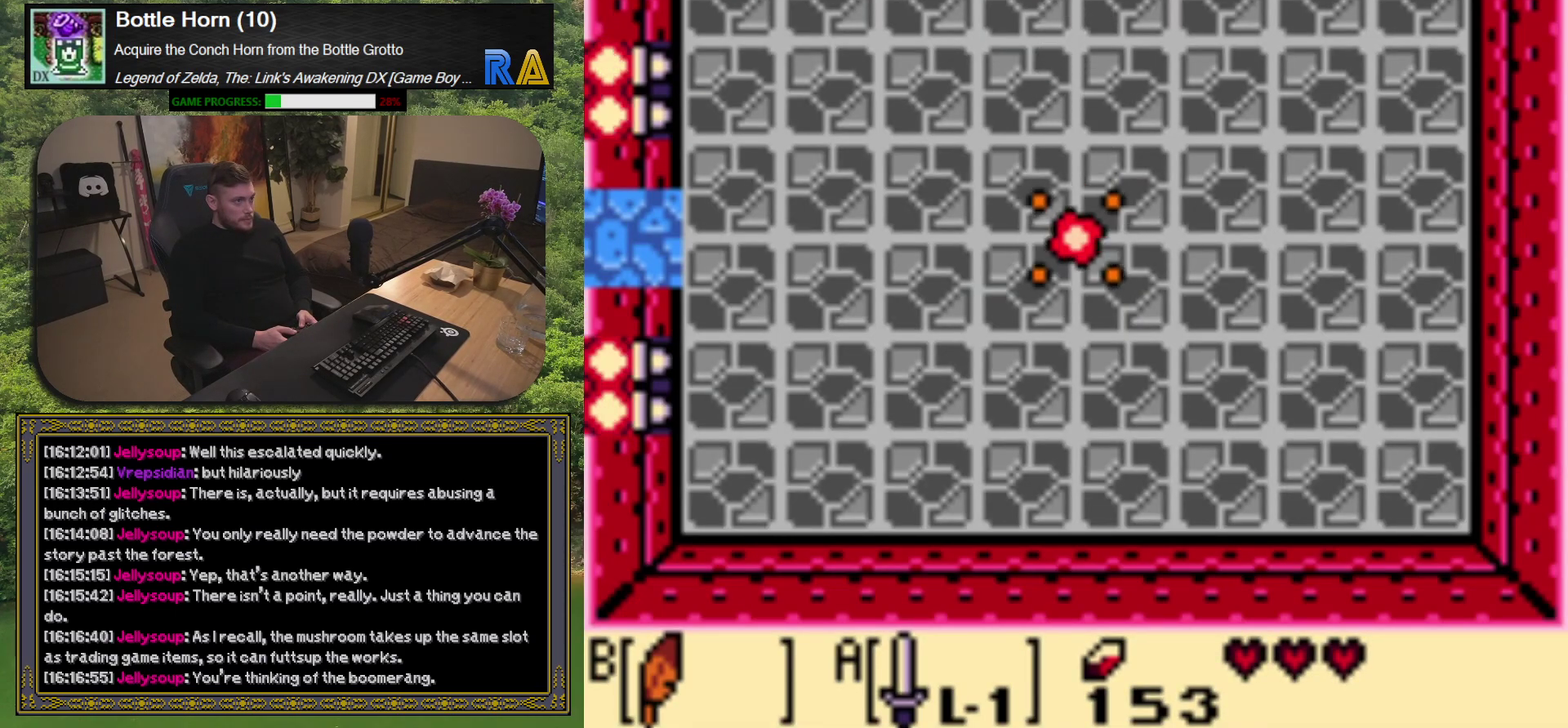
{"buttons": [], "left_stick": "center", "events": [[100, "DPAD_UP", "up"]]}
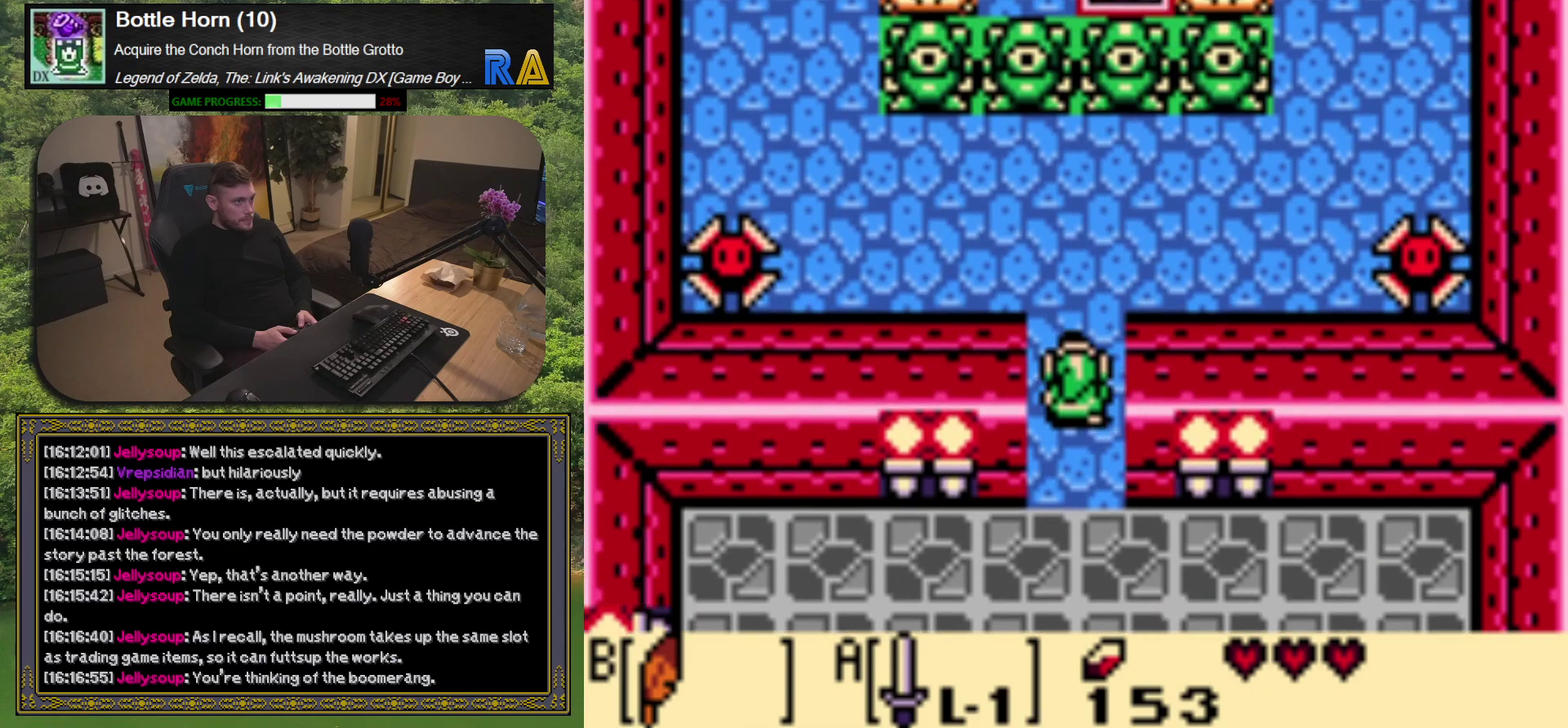
{"buttons": [], "left_stick": "center", "events": []}
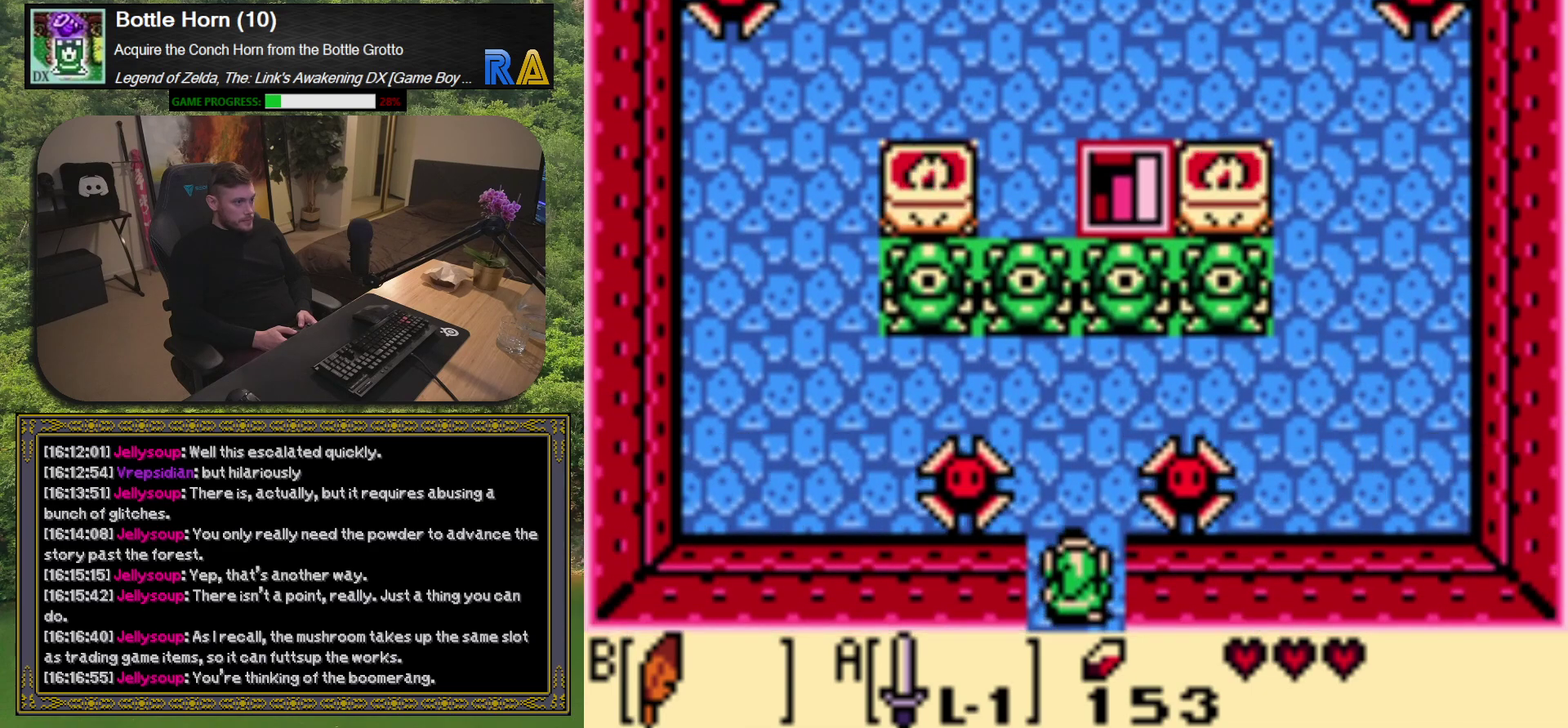
{"buttons": [], "left_stick": "center", "events": []}
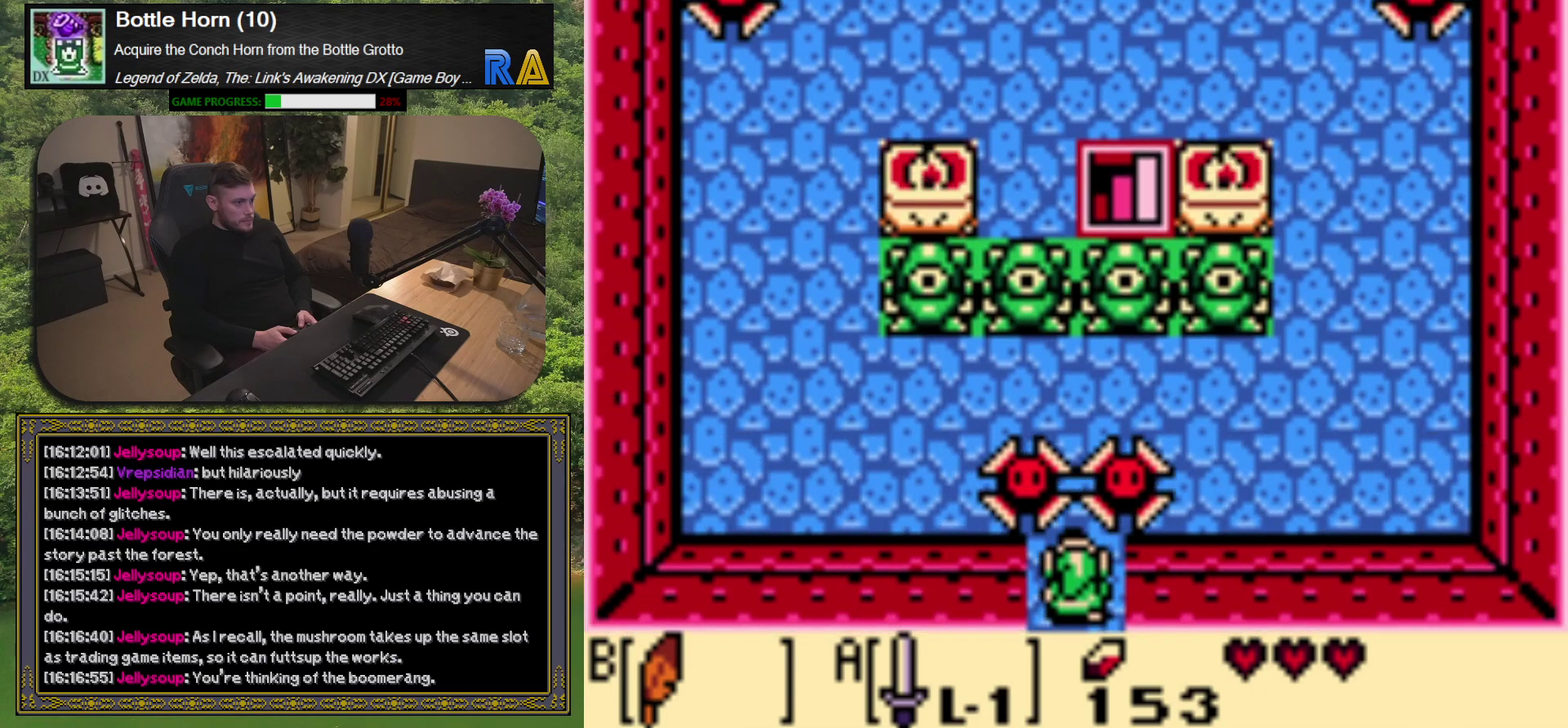
{"buttons": [], "left_stick": "center", "events": []}
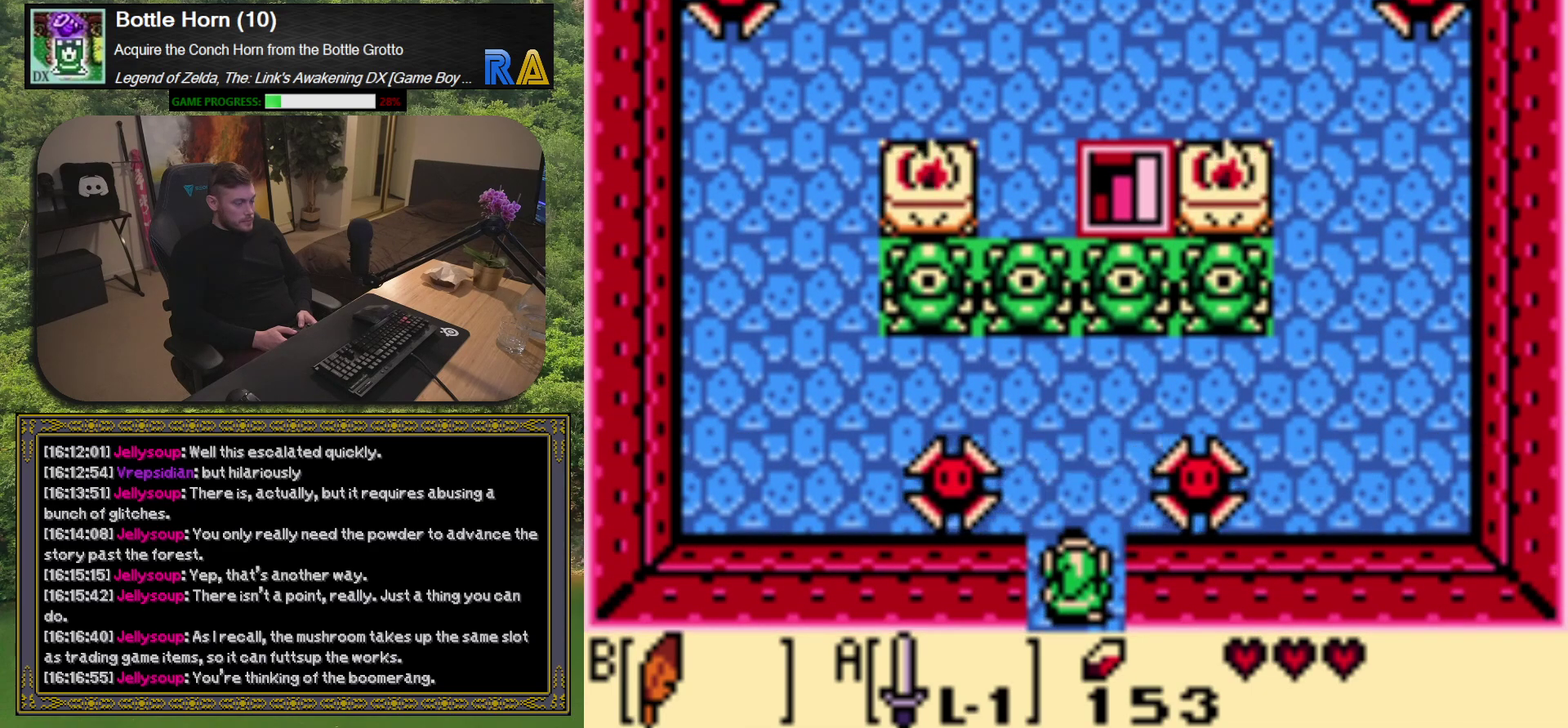
{"buttons": ["DPAD_UP"], "left_stick": "center", "events": [[17, "DPAD_UP", "down"]]}
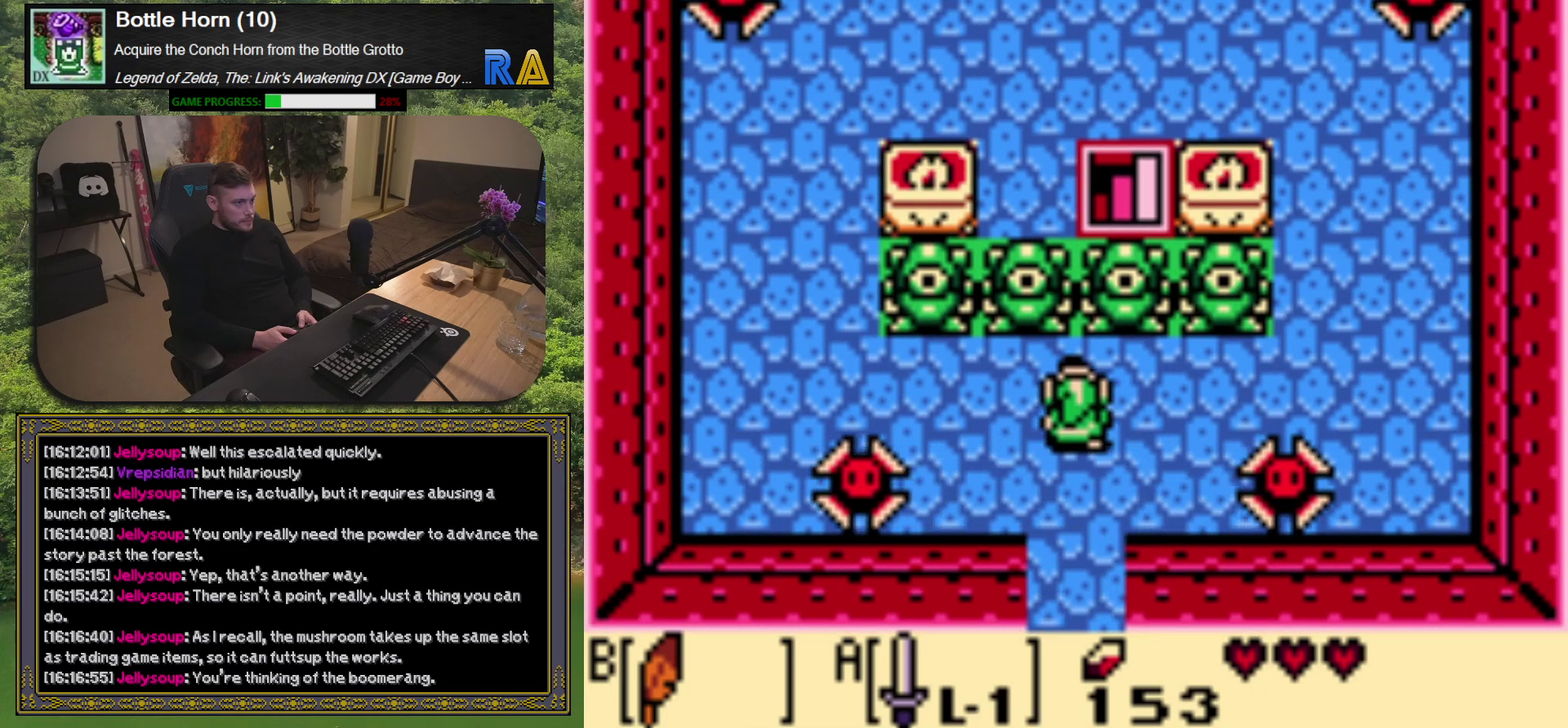
{"buttons": ["DPAD_RIGHT"], "left_stick": "center", "events": [[83, "DPAD_RIGHT", "down"], [83, "DPAD_UP", "up"]]}